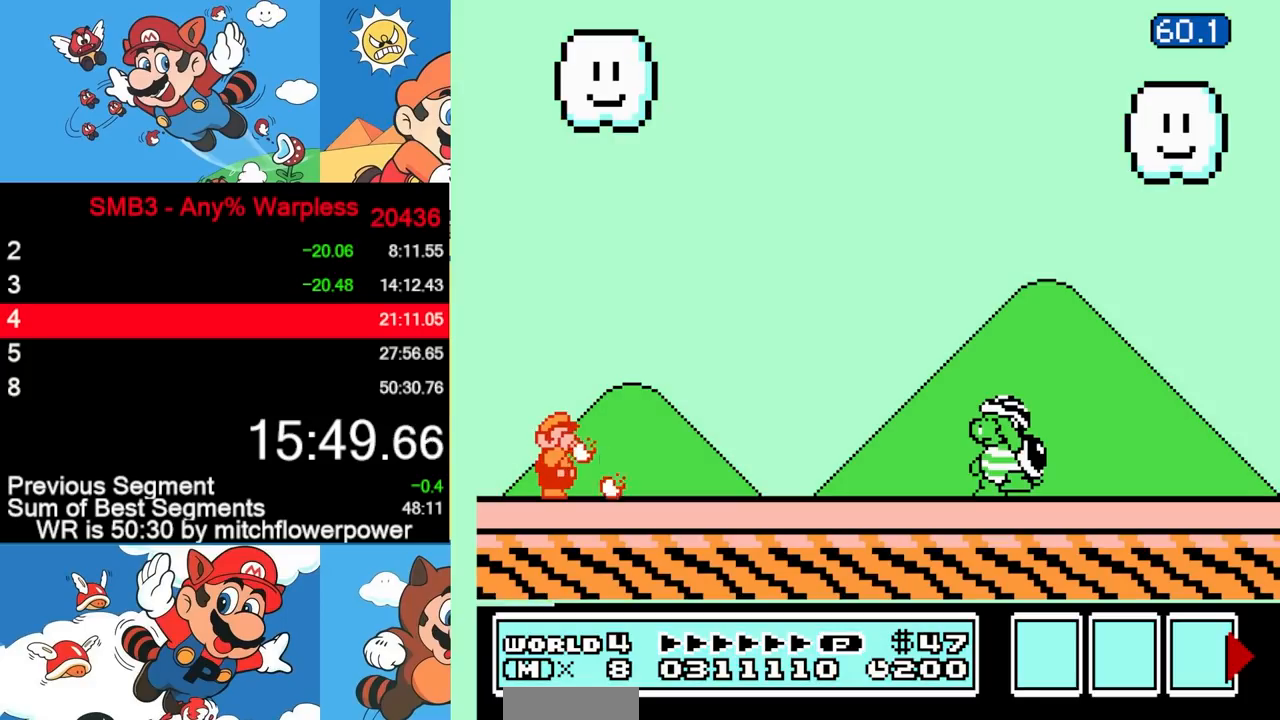
Gameplay with a controller (Nintendo layout); each line is a JSON object with the inputs held at the frame after it. "events" lists button and stick changes between this image and that frame as [ms after this image, input, new state], when the widget could be followed in between. Not read: L3 R3.
{"buttons": ["B"], "events": [[33, "B", "up"], [50, "B", "down"], [67, "B", "up"], [100, "B", "down"]]}
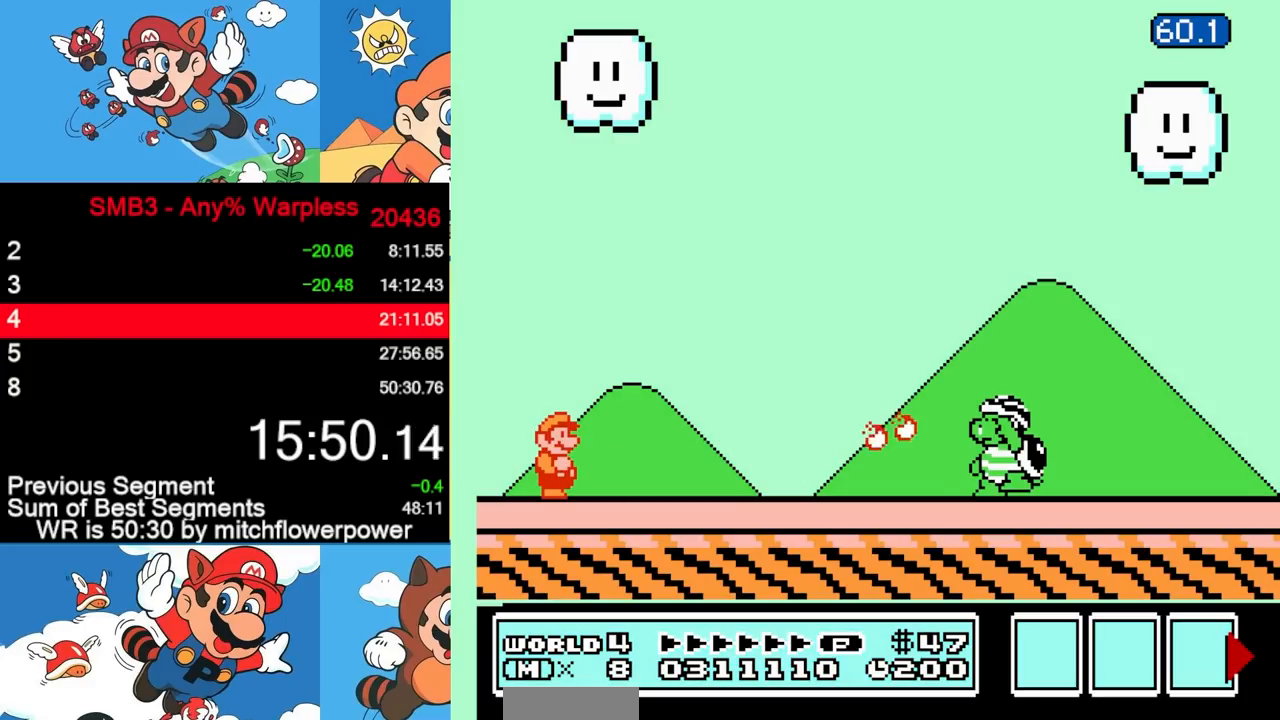
{"buttons": ["A", "B", "DPAD_RIGHT"], "events": [[400, "DPAD_RIGHT", "down"], [467, "A", "down"]]}
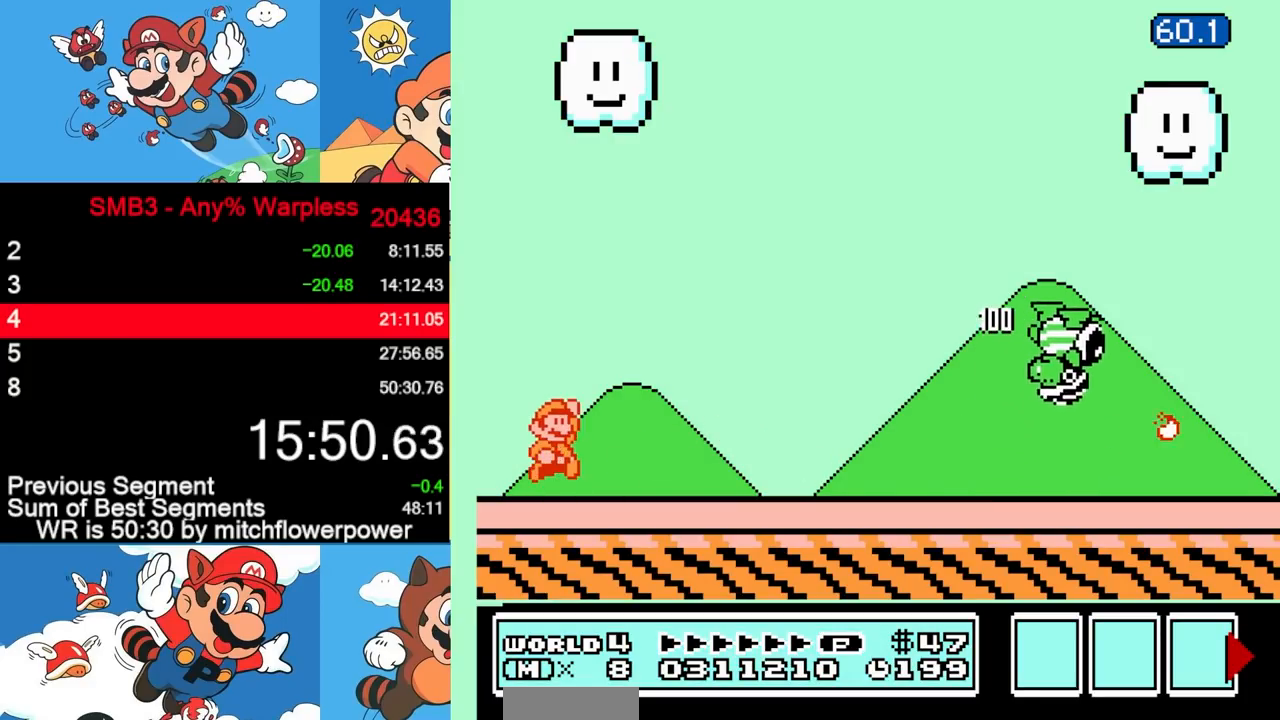
{"buttons": ["B", "DPAD_RIGHT"], "events": [[367, "A", "up"], [383, "DPAD_RIGHT", "up"], [467, "DPAD_RIGHT", "down"]]}
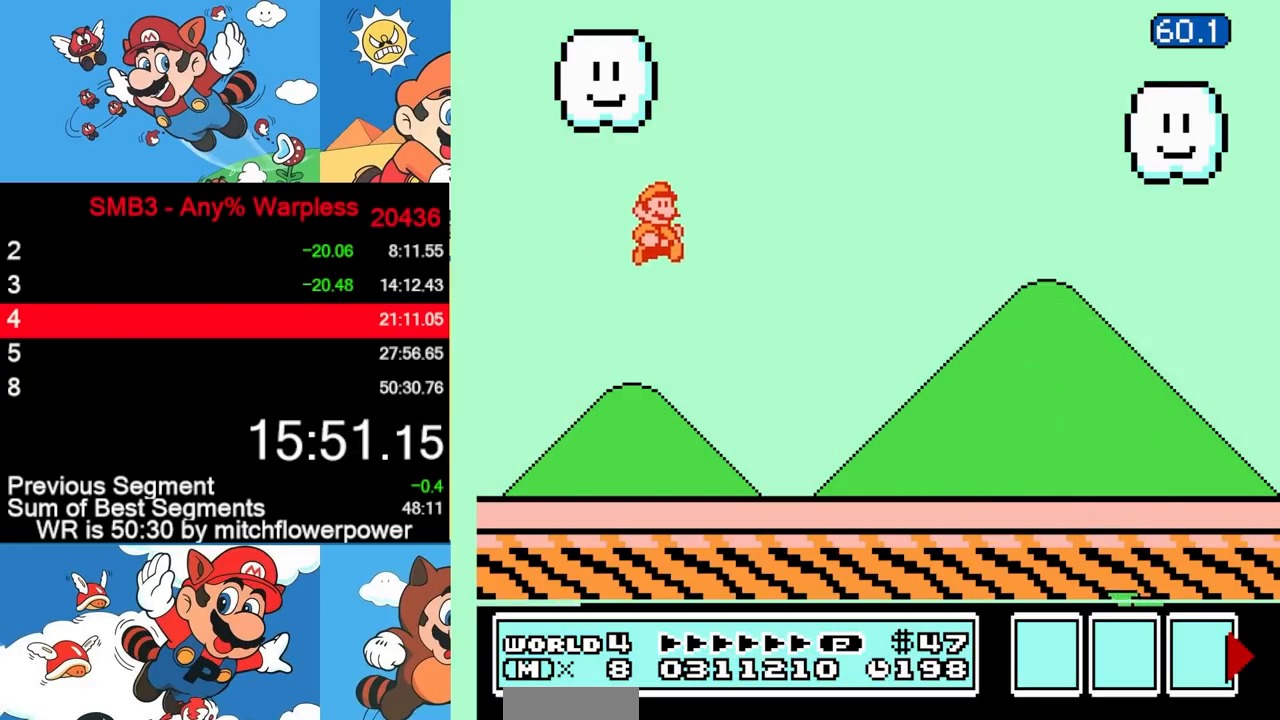
{"buttons": ["B", "DPAD_RIGHT"], "events": []}
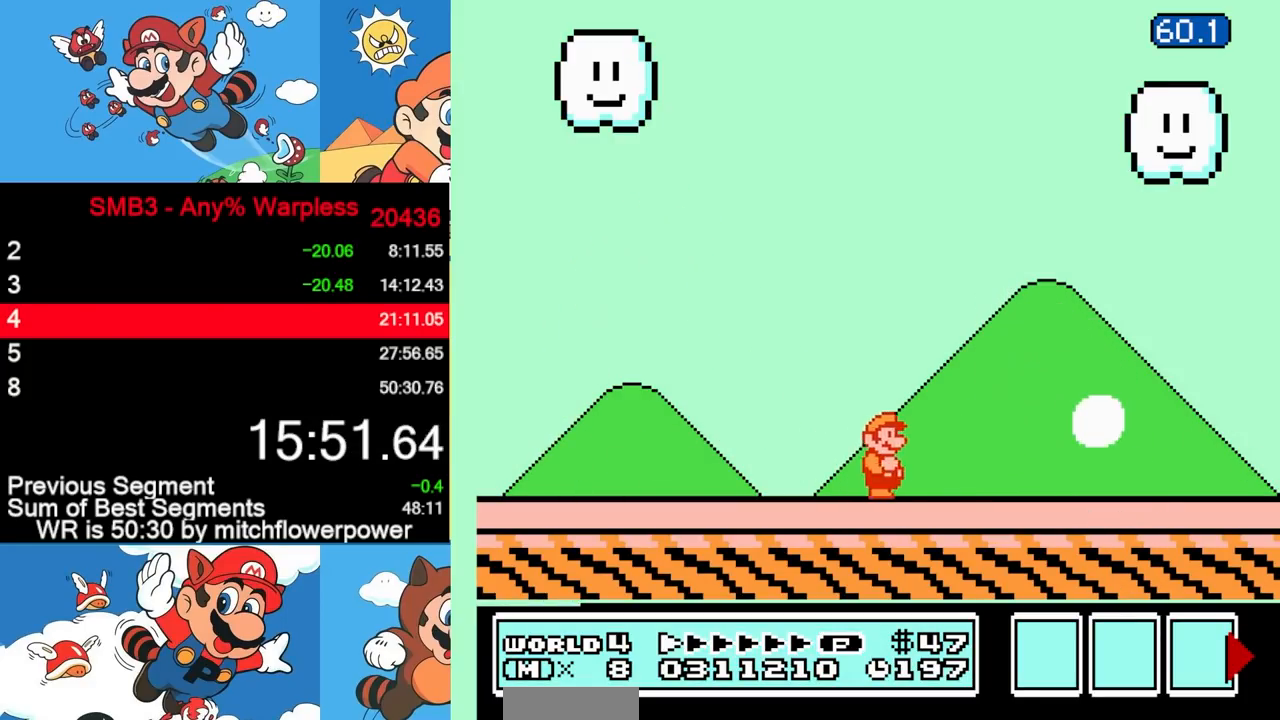
{"buttons": ["B", "DPAD_RIGHT"], "events": []}
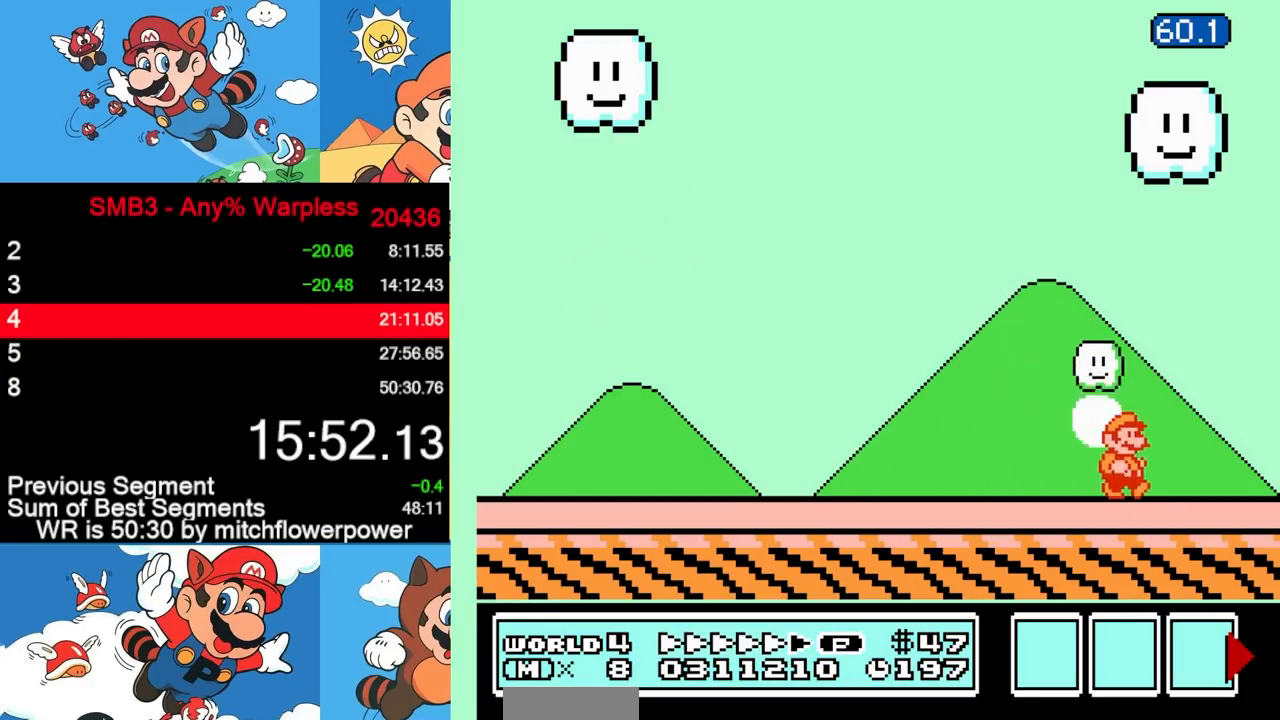
{"buttons": ["A", "B", "DPAD_LEFT"], "events": [[200, "A", "down"], [233, "DPAD_LEFT", "down"], [233, "DPAD_RIGHT", "up"]]}
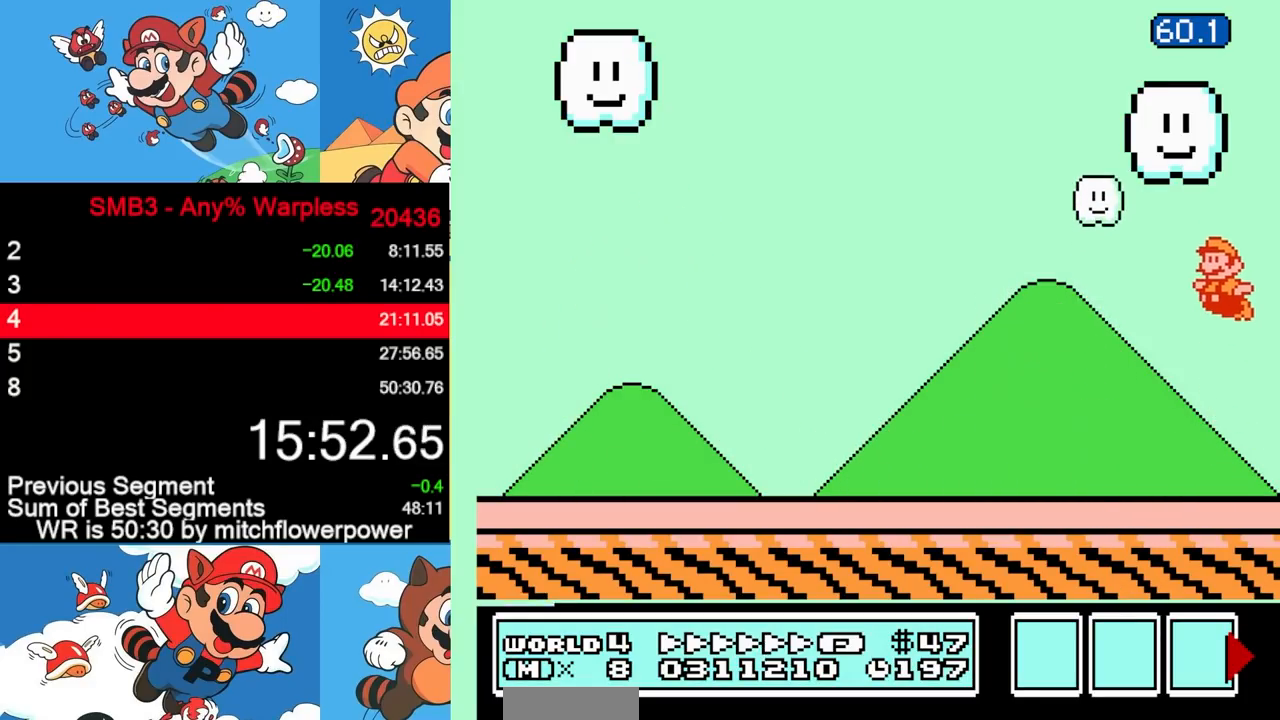
{"buttons": ["B", "DPAD_LEFT"], "events": [[150, "B", "up"], [267, "B", "down"], [283, "A", "up"], [317, "B", "up"], [383, "B", "down"]]}
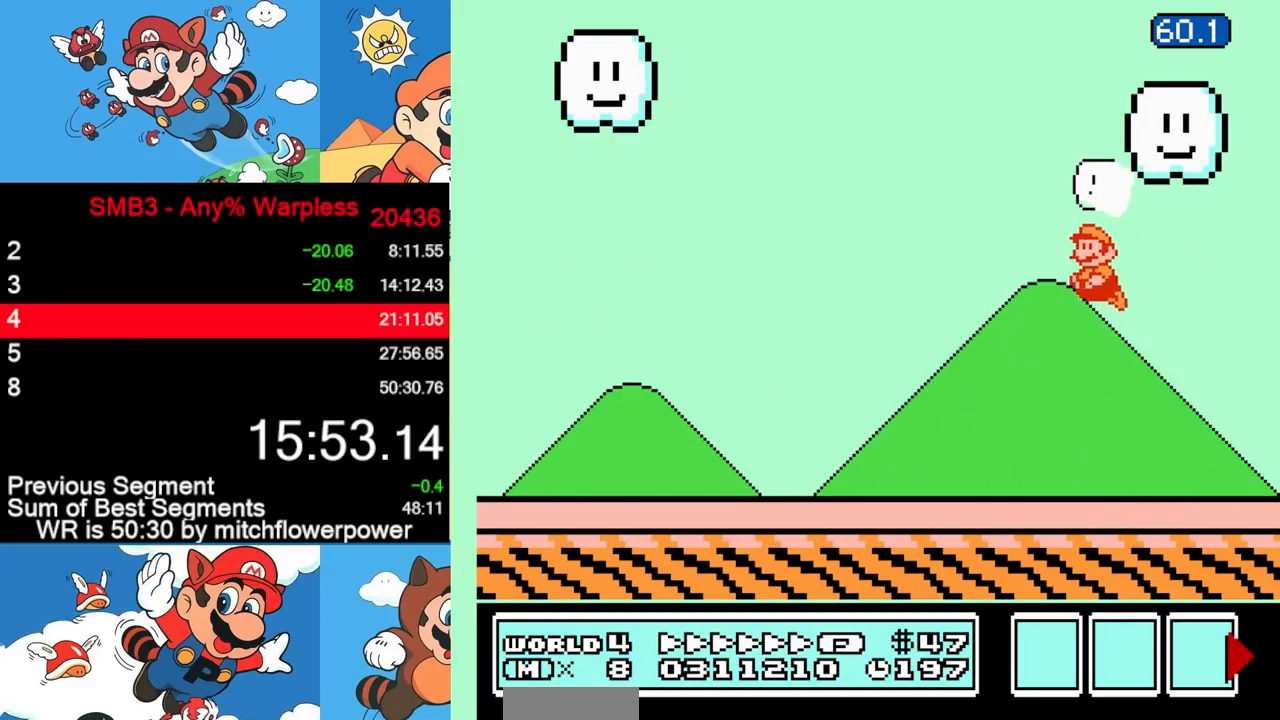
{"buttons": ["B", "DPAD_LEFT"], "events": []}
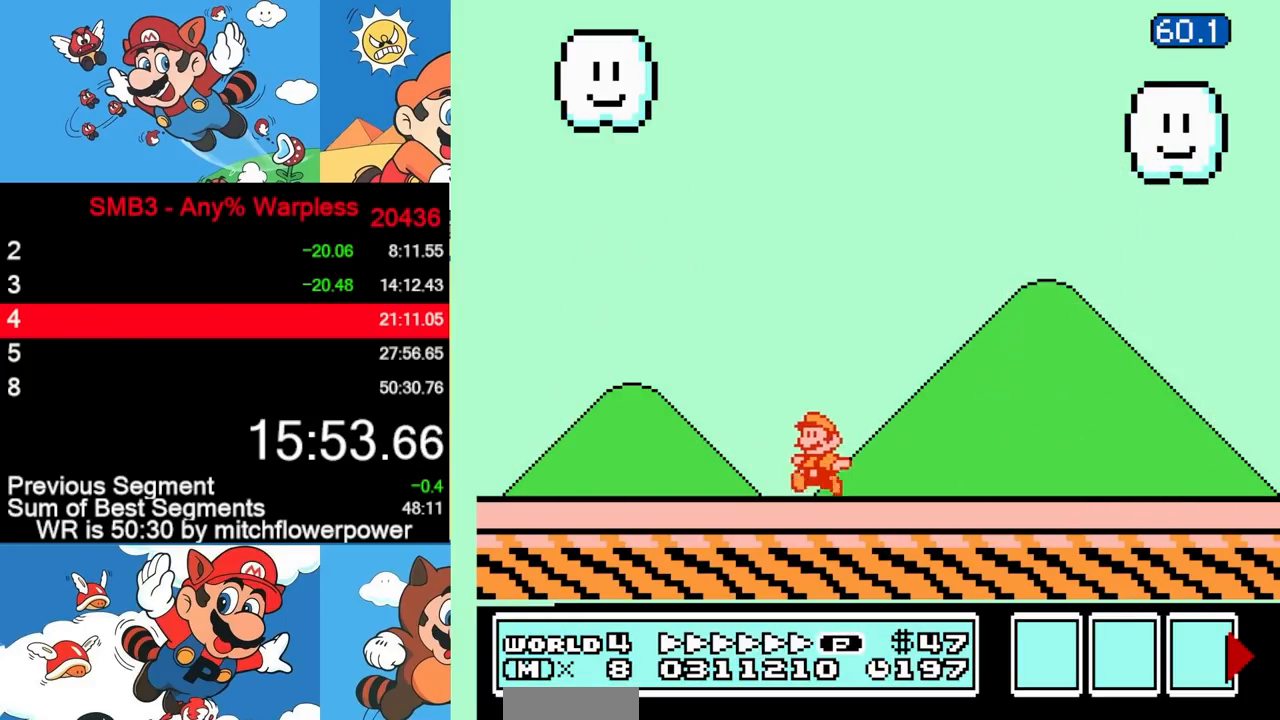
{"buttons": ["A", "B", "DPAD_RIGHT"], "events": [[350, "A", "down"], [367, "DPAD_UP", "down"], [400, "DPAD_LEFT", "up"], [417, "DPAD_RIGHT", "down"], [417, "DPAD_UP", "up"]]}
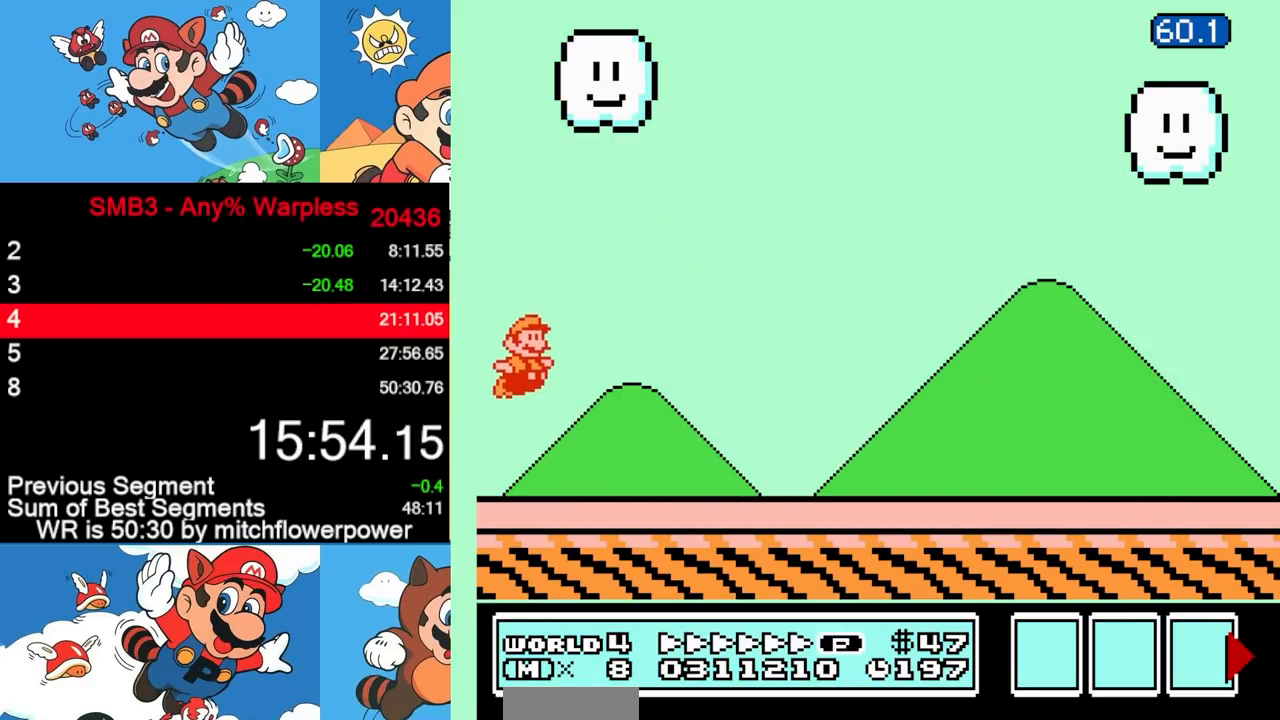
{"buttons": ["B", "DPAD_RIGHT"], "events": [[467, "A", "up"]]}
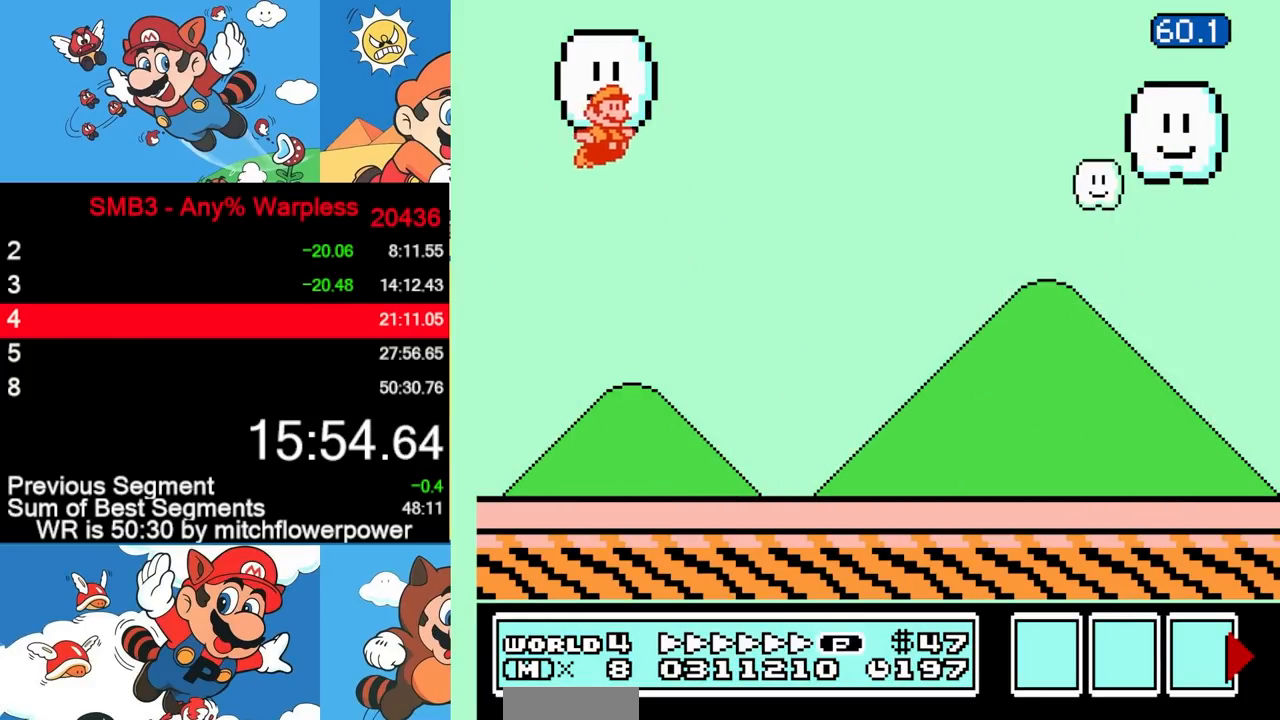
{"buttons": ["B", "DPAD_RIGHT"], "events": []}
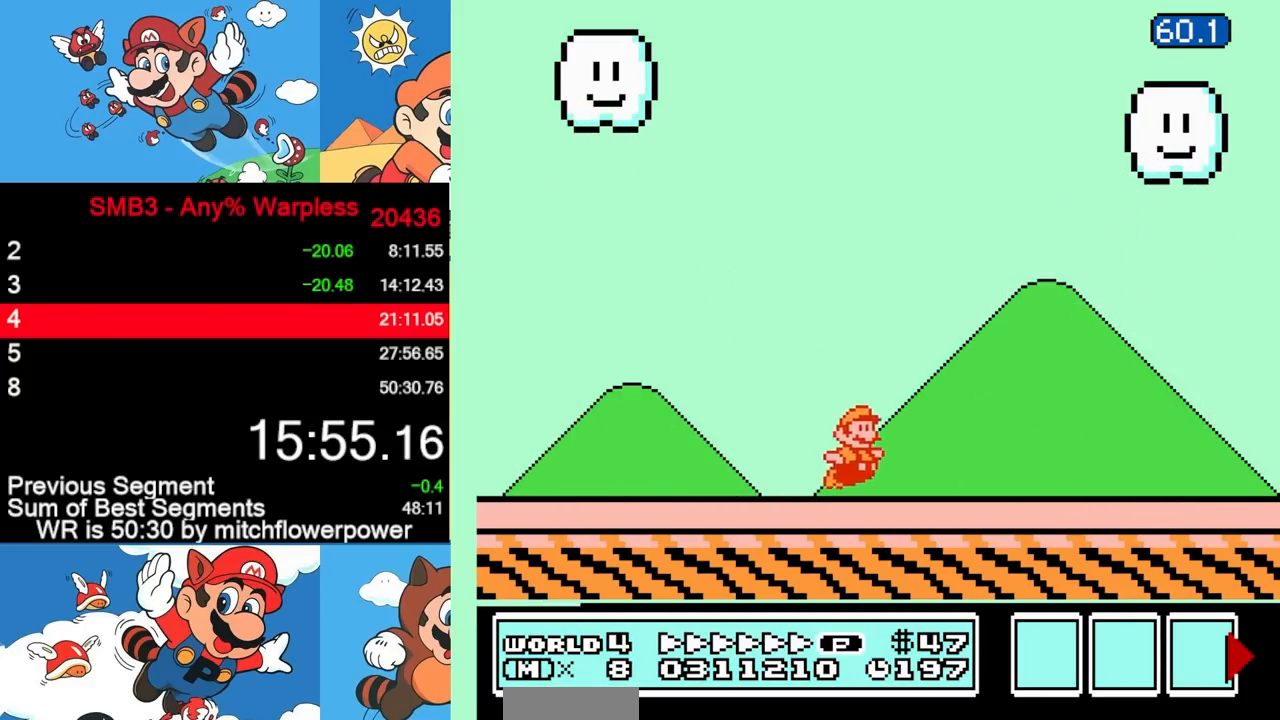
{"buttons": ["A", "B", "DPAD_RIGHT"], "events": [[483, "A", "down"]]}
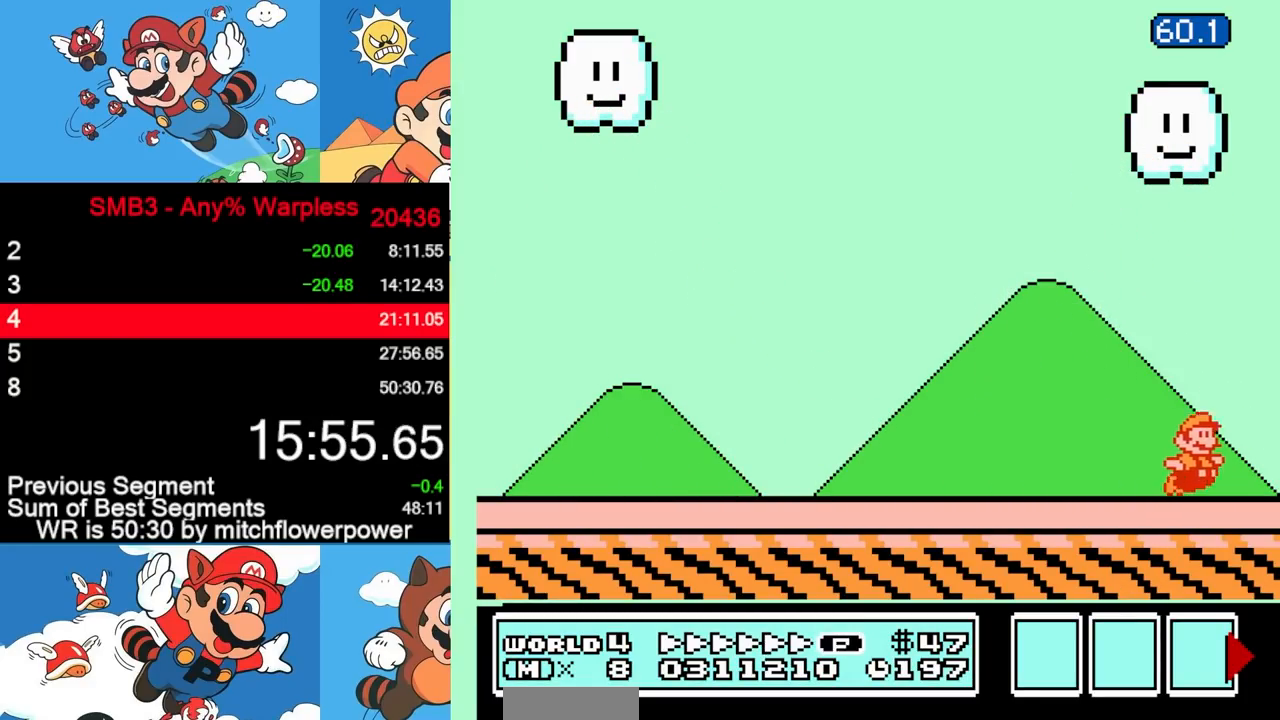
{"buttons": ["A", "B", "DPAD_LEFT"], "events": [[17, "DPAD_RIGHT", "up"], [33, "DPAD_LEFT", "down"]]}